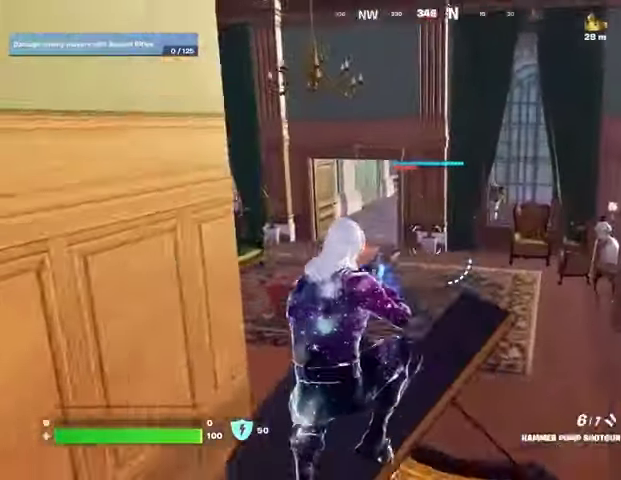
Gameplay with a controller (PlayStation layout); each line is a JSON object with the inputs held at the frame after it. "events" lists button and stick changes between this image and that frame as [ms after this image, input, new state], when the widget could be followed in between.
{"buttons": [], "left_stick": "up", "right_stick": "center", "events": [[33, "L1", "down"], [100, "L1", "up"], [200, "left_stick", "up"], [200, "right_stick", "left"], [300, "right_stick", "center"]]}
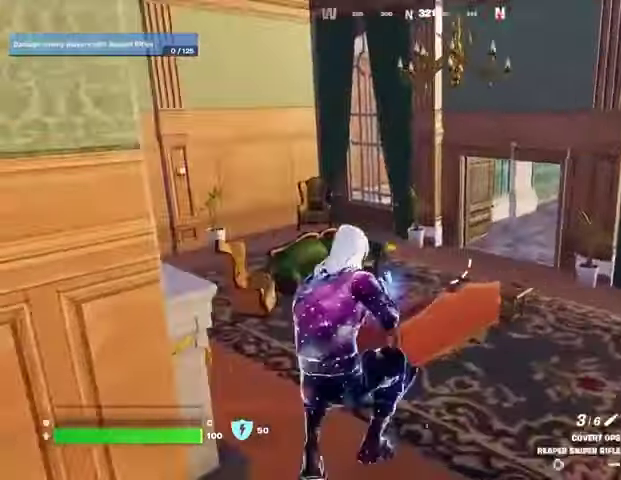
{"buttons": [], "left_stick": "up-left", "right_stick": "right", "events": [[33, "right_stick", "right"], [67, "left_stick", "up-left"], [100, "right_stick", "center"], [333, "right_stick", "left"], [433, "L3", "down"], [467, "right_stick", "right"], [500, "L3", "up"]]}
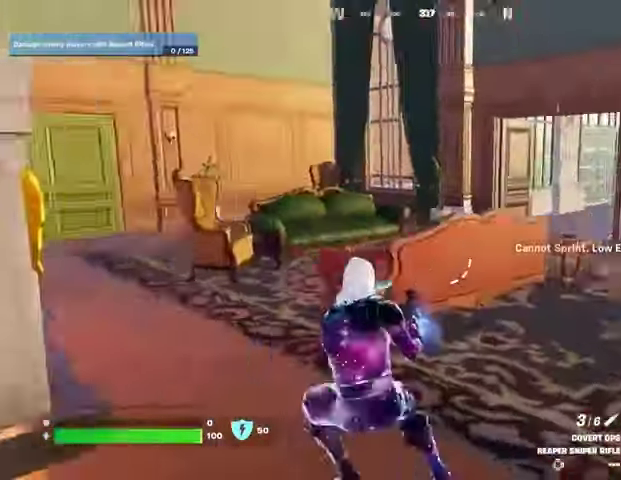
{"buttons": [], "left_stick": "up-left", "right_stick": "center", "events": [[67, "right_stick", "center"], [233, "right_stick", "right"], [467, "right_stick", "center"]]}
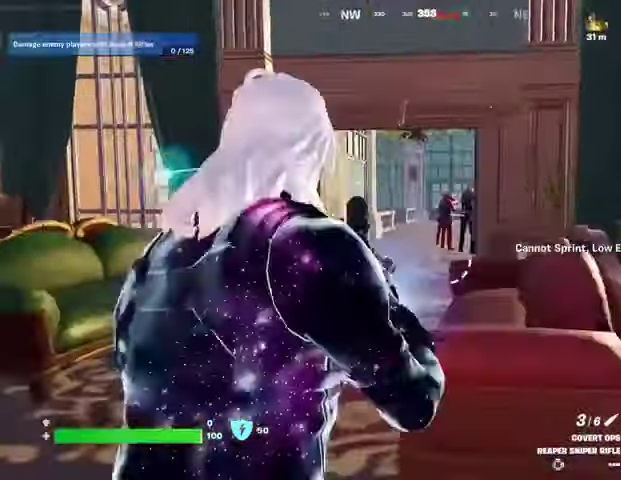
{"buttons": ["L2"], "left_stick": "up-left", "right_stick": "up-right", "events": [[133, "L2", "down"], [133, "right_stick", "up-right"], [233, "right_stick", "right"], [367, "right_stick", "up-right"]]}
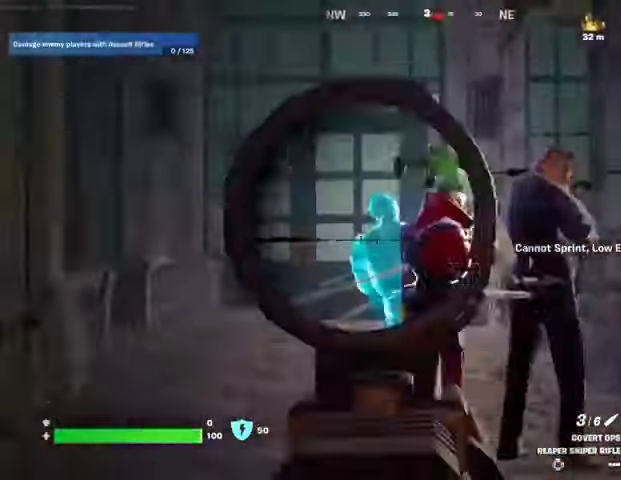
{"buttons": ["L2"], "left_stick": "up-left", "right_stick": "up-right", "events": []}
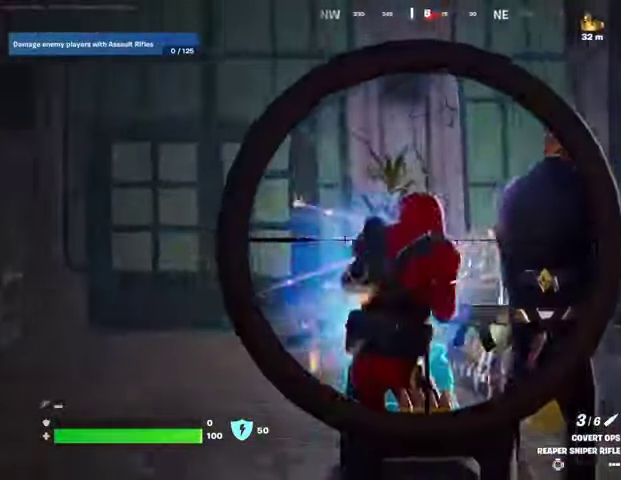
{"buttons": ["L2"], "left_stick": "up-left", "right_stick": "up-right", "events": []}
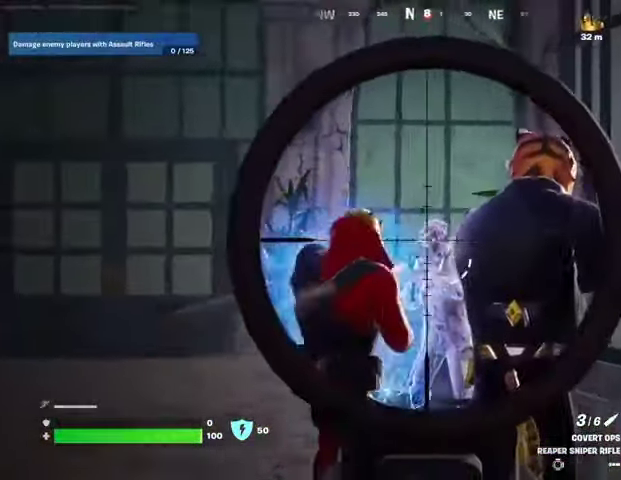
{"buttons": ["L2"], "left_stick": "up", "right_stick": "center", "events": [[67, "L1", "down"], [67, "R2", "down"], [100, "L2", "up"], [100, "right_stick", "down-right"], [133, "L1", "up"], [133, "R2", "up"], [167, "right_stick", "down-left"], [233, "L3", "down"], [233, "right_stick", "center"], [333, "L3", "up"], [333, "left_stick", "up"], [433, "L2", "down"]]}
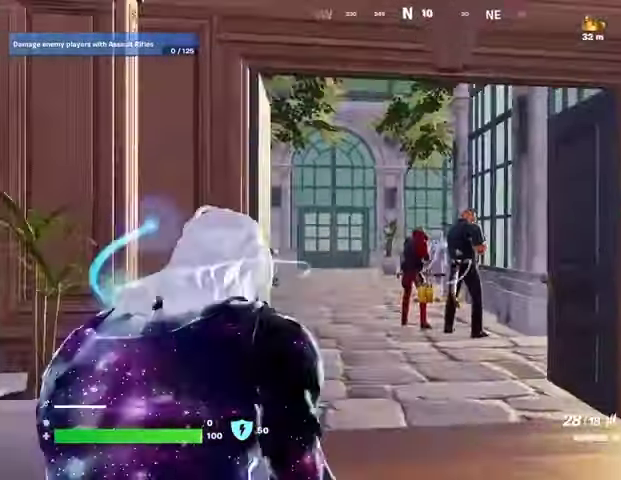
{"buttons": [], "left_stick": "up-right", "right_stick": "right", "events": [[200, "right_stick", "right"], [233, "left_stick", "up-left"], [333, "right_stick", "center"], [367, "L2", "up"], [367, "R2", "down"], [367, "left_stick", "up-right"], [433, "right_stick", "right"], [500, "R2", "up"]]}
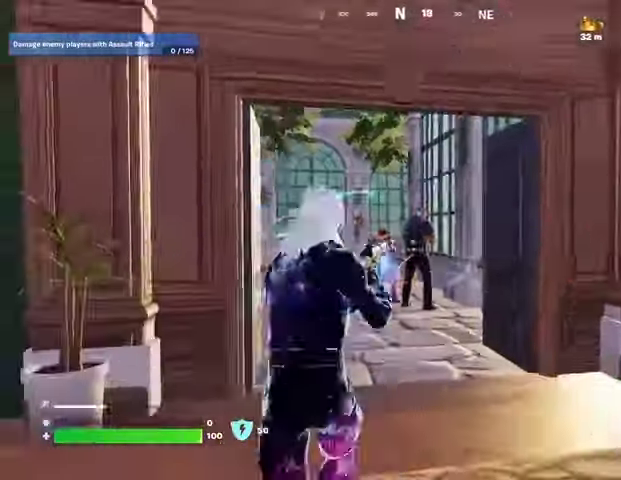
{"buttons": [], "left_stick": "down-left", "right_stick": "right", "events": [[33, "R1", "down"], [100, "left_stick", "right"], [100, "right_stick", "center"], [167, "R1", "up"], [167, "right_stick", "left"], [267, "L1", "down"], [267, "left_stick", "down"], [300, "right_stick", "center"], [333, "L1", "up"], [367, "L1", "down"], [367, "left_stick", "down-left"], [433, "L1", "up"], [500, "right_stick", "right"]]}
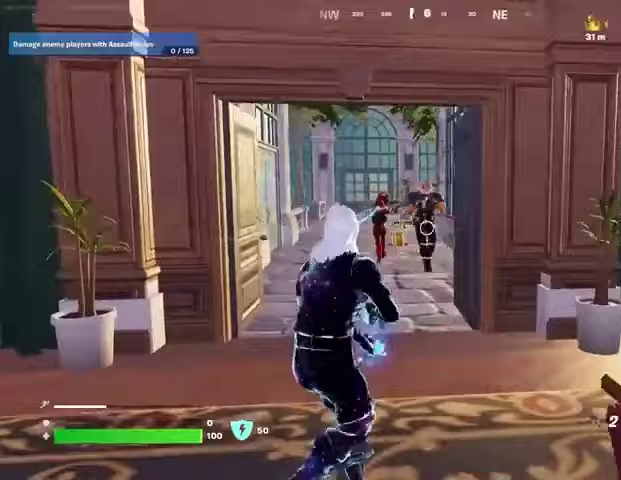
{"buttons": ["R2"], "left_stick": "down", "right_stick": "center", "events": [[33, "left_stick", "left"], [33, "right_stick", "center"], [133, "CROSS", "down"], [167, "CROSS", "up"], [233, "left_stick", "down"], [300, "R2", "down"]]}
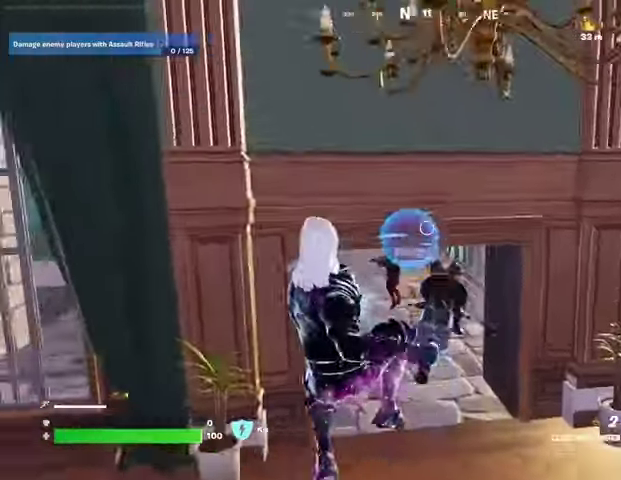
{"buttons": ["R2"], "left_stick": "center", "right_stick": "center", "events": [[467, "left_stick", "center"]]}
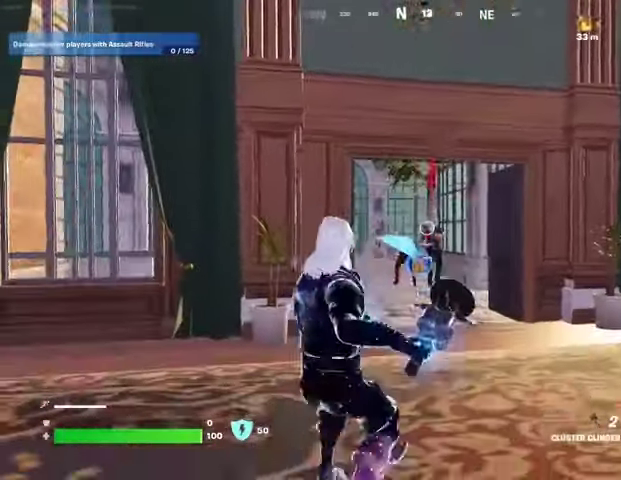
{"buttons": [], "left_stick": "center", "right_stick": "center", "events": [[467, "R2", "up"]]}
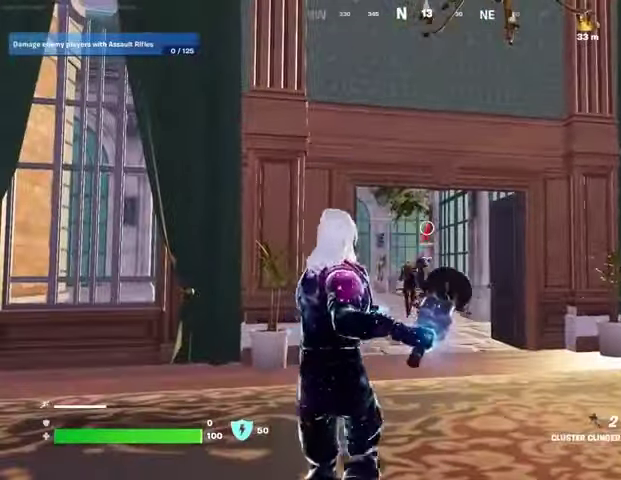
{"buttons": [], "left_stick": "down", "right_stick": "center", "events": [[400, "left_stick", "down"]]}
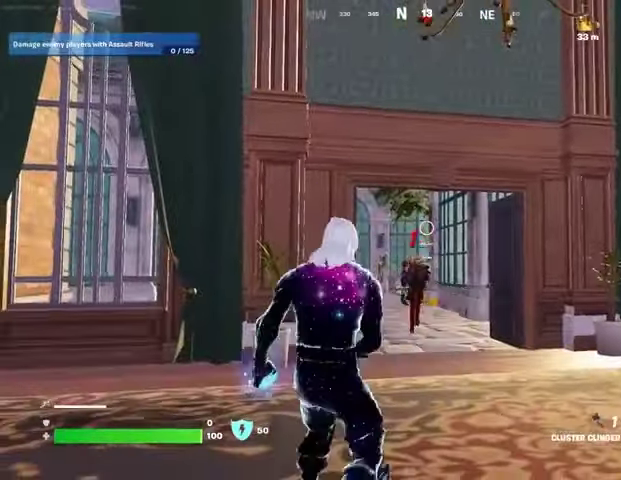
{"buttons": [], "left_stick": "down", "right_stick": "center", "events": [[133, "left_stick", "left"], [300, "left_stick", "center"], [333, "R2", "down"], [400, "left_stick", "down"], [500, "R2", "up"]]}
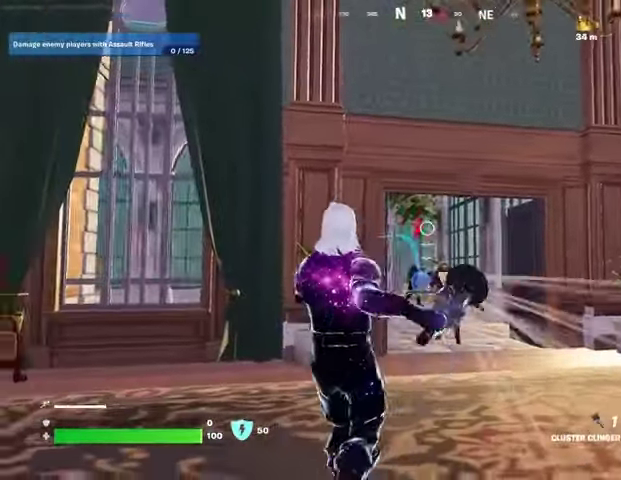
{"buttons": [], "left_stick": "left", "right_stick": "center", "events": [[67, "left_stick", "center"], [300, "left_stick", "down-left"], [400, "left_stick", "left"]]}
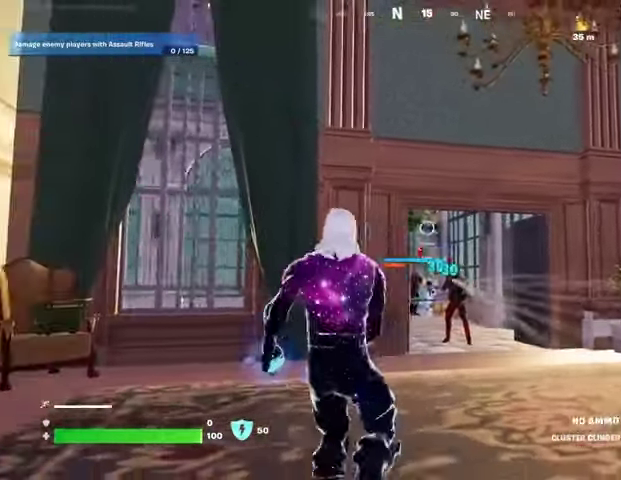
{"buttons": [], "left_stick": "up-left", "right_stick": "right", "events": [[167, "right_stick", "left"], [233, "L3", "down"], [233, "left_stick", "up-left"], [333, "L3", "up"], [367, "right_stick", "right"]]}
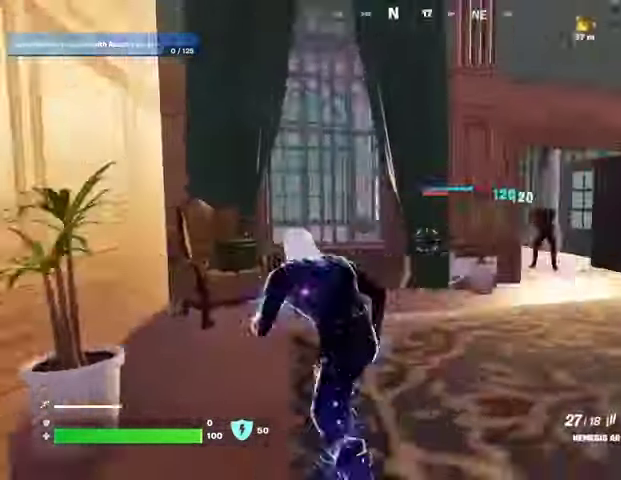
{"buttons": [], "left_stick": "down-left", "right_stick": "center", "events": [[33, "right_stick", "center"], [100, "left_stick", "up-right"], [267, "left_stick", "right"], [333, "right_stick", "left"], [433, "left_stick", "down-left"], [433, "right_stick", "center"]]}
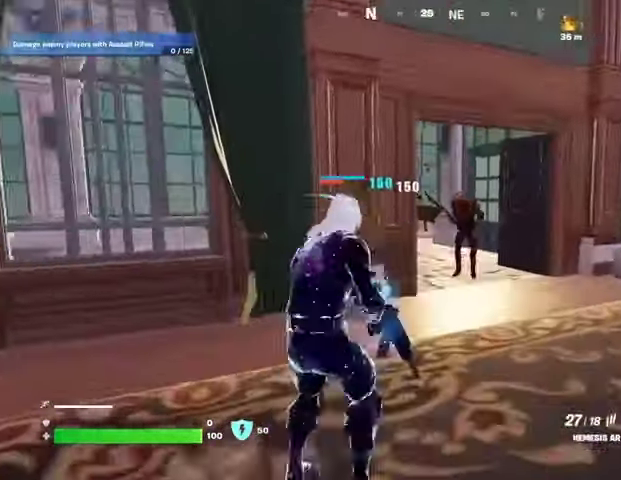
{"buttons": ["L2", "R2", "R3"], "left_stick": "center", "right_stick": "left", "events": [[167, "left_stick", "down-right"], [233, "L2", "down"], [300, "right_stick", "up-right"], [367, "R2", "down"], [433, "left_stick", "center"], [467, "R3", "down"], [500, "right_stick", "left"]]}
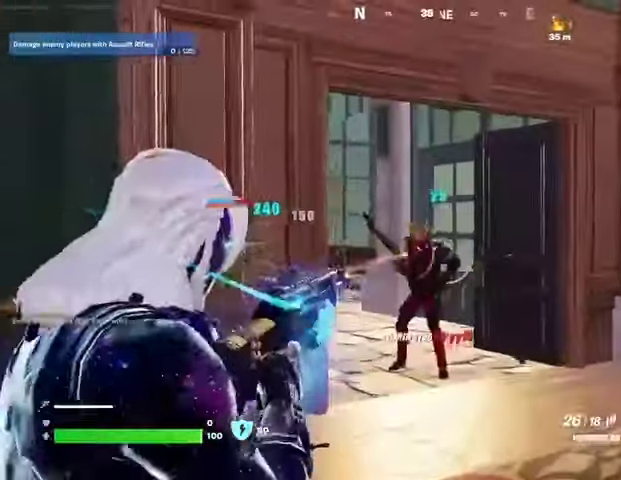
{"buttons": ["L2", "R2"], "left_stick": "center", "right_stick": "up", "events": [[67, "R3", "up"], [100, "right_stick", "up"], [267, "right_stick", "up-left"], [500, "right_stick", "up"]]}
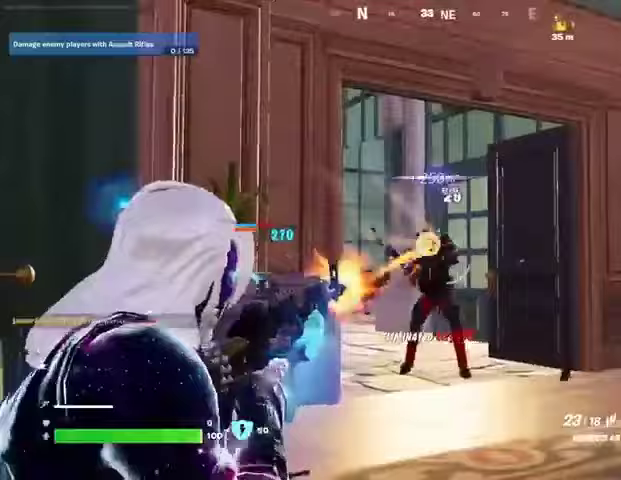
{"buttons": [], "left_stick": "up", "right_stick": "down-right", "events": [[267, "right_stick", "center"], [333, "L2", "up"], [333, "L3", "down"], [333, "left_stick", "up"], [333, "right_stick", "down-right"], [367, "R2", "up"], [400, "L3", "up"]]}
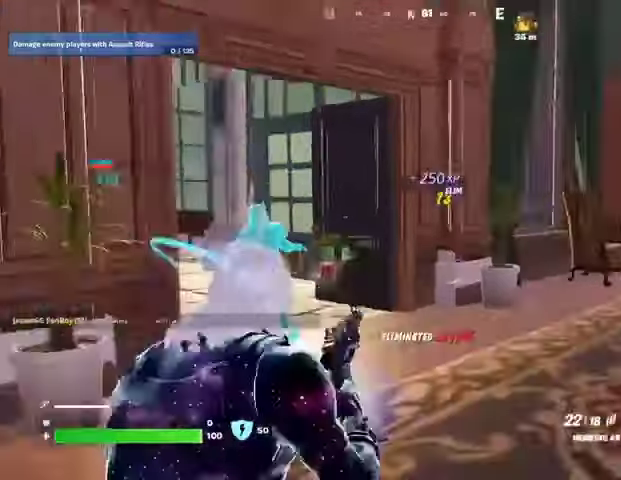
{"buttons": [], "left_stick": "up", "right_stick": "center", "events": [[67, "right_stick", "left"], [100, "R1", "down"], [100, "left_stick", "up-right"], [167, "R1", "up"], [233, "right_stick", "center"], [400, "left_stick", "up"]]}
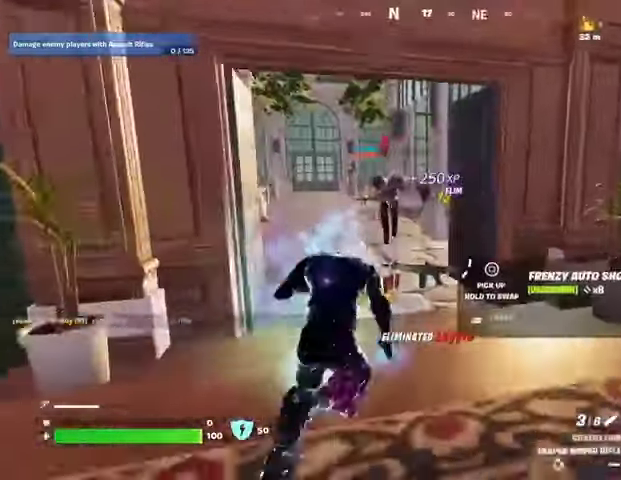
{"buttons": [], "left_stick": "up", "right_stick": "center", "events": [[133, "R1", "down"], [233, "R1", "up"], [400, "left_stick", "up-left"], [500, "left_stick", "up"]]}
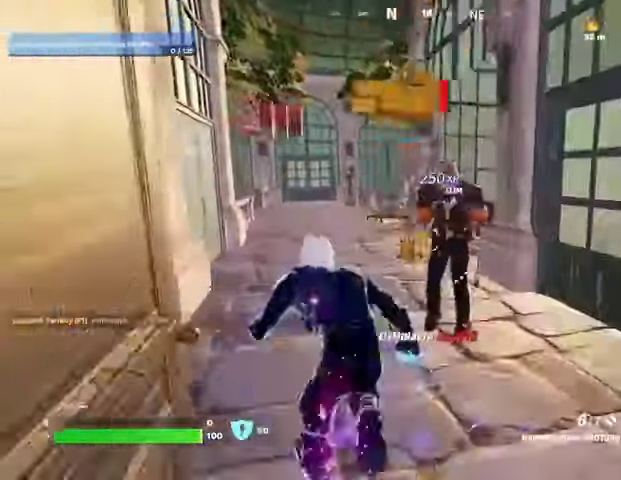
{"buttons": [], "left_stick": "up", "right_stick": "left", "events": [[500, "right_stick", "left"]]}
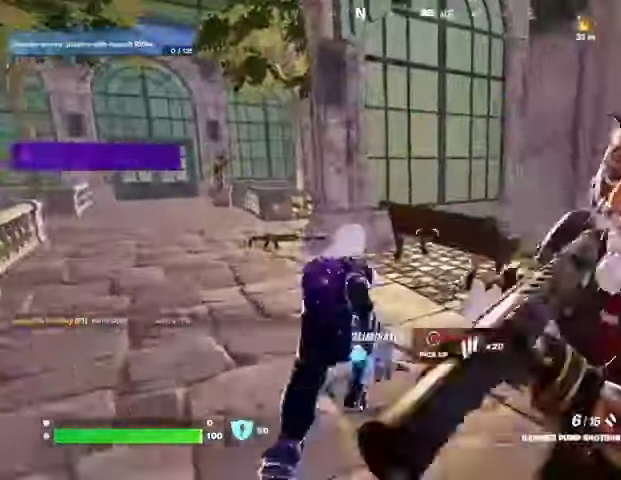
{"buttons": [], "left_stick": "center", "right_stick": "center", "events": [[100, "right_stick", "center"], [233, "right_stick", "right"], [267, "R3", "down"], [333, "R3", "up"], [333, "left_stick", "center"], [367, "right_stick", "center"], [433, "CROSS", "down"], [500, "CROSS", "up"]]}
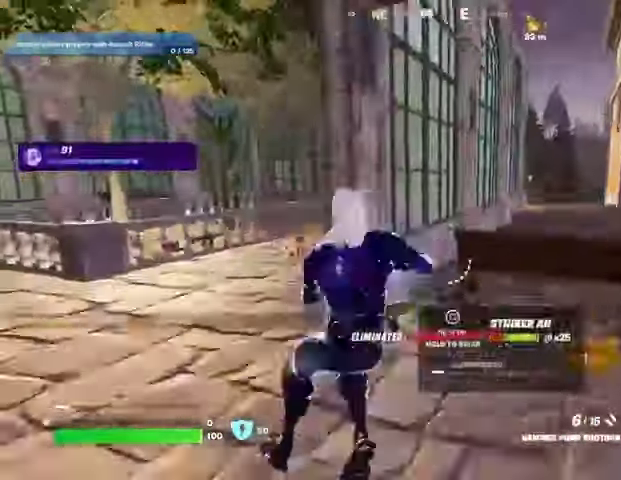
{"buttons": [], "left_stick": "up", "right_stick": "center", "events": [[500, "left_stick", "up"]]}
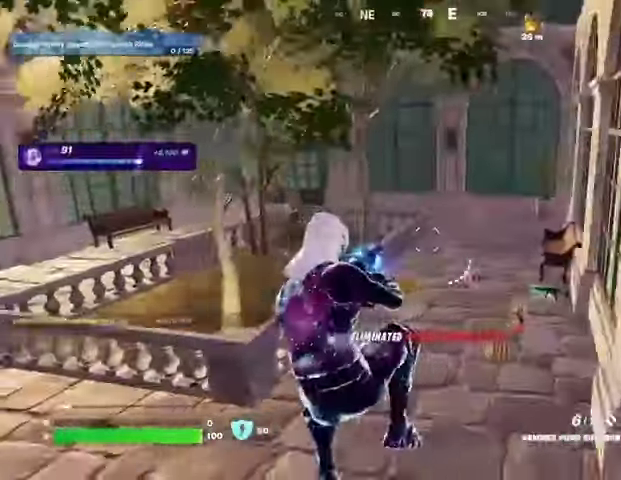
{"buttons": [], "left_stick": "up-left", "right_stick": "right", "events": [[133, "right_stick", "right"], [233, "left_stick", "up-left"], [300, "L3", "down"], [400, "L3", "up"]]}
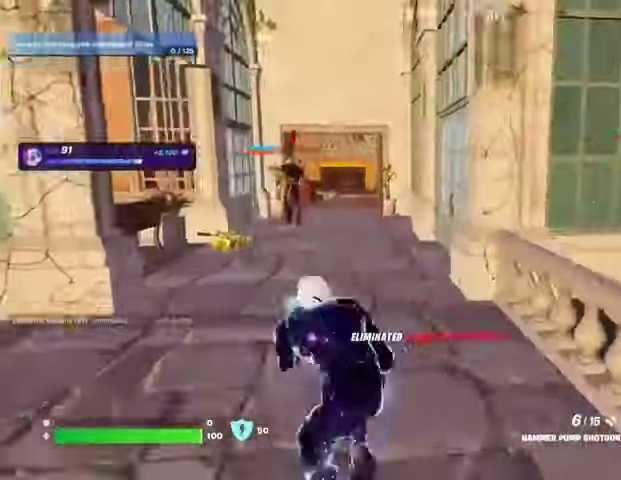
{"buttons": ["L2"], "left_stick": "up", "right_stick": "down-left", "events": [[33, "right_stick", "center"], [167, "L2", "down"], [167, "left_stick", "up"], [267, "right_stick", "left"], [367, "right_stick", "center"], [500, "right_stick", "down-left"]]}
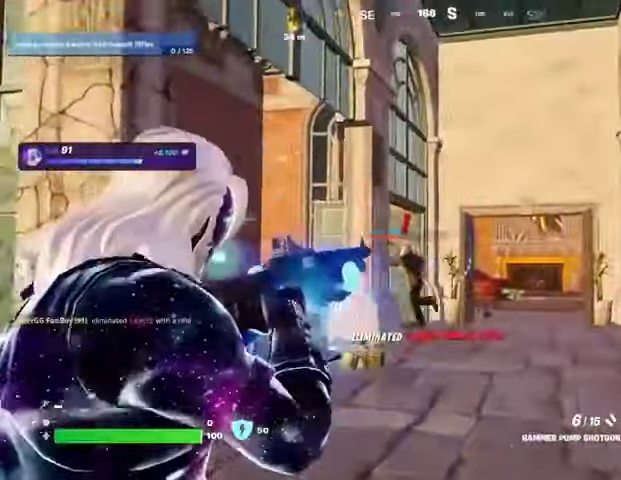
{"buttons": [], "left_stick": "up", "right_stick": "center", "events": [[167, "L2", "up"], [200, "R2", "down"], [200, "right_stick", "center"], [267, "R2", "up"], [300, "right_stick", "down-left"], [367, "R1", "down"], [467, "R1", "up"], [500, "right_stick", "center"]]}